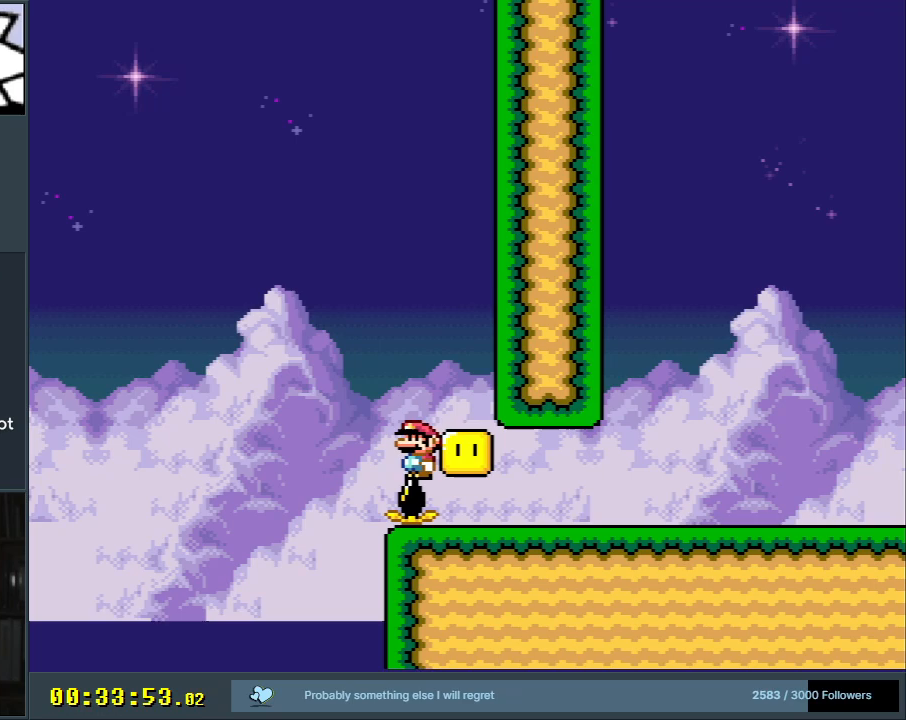
Gameplay with a controller (Nintendo layout); each line is a JSON object with the inputs held at the frame after it. "events" lists button and stick changes between this image and that frame as [ms after this image, input, new state], when the widget could be followed in between. Not read: L3 R3.
{"buttons": ["X"], "events": []}
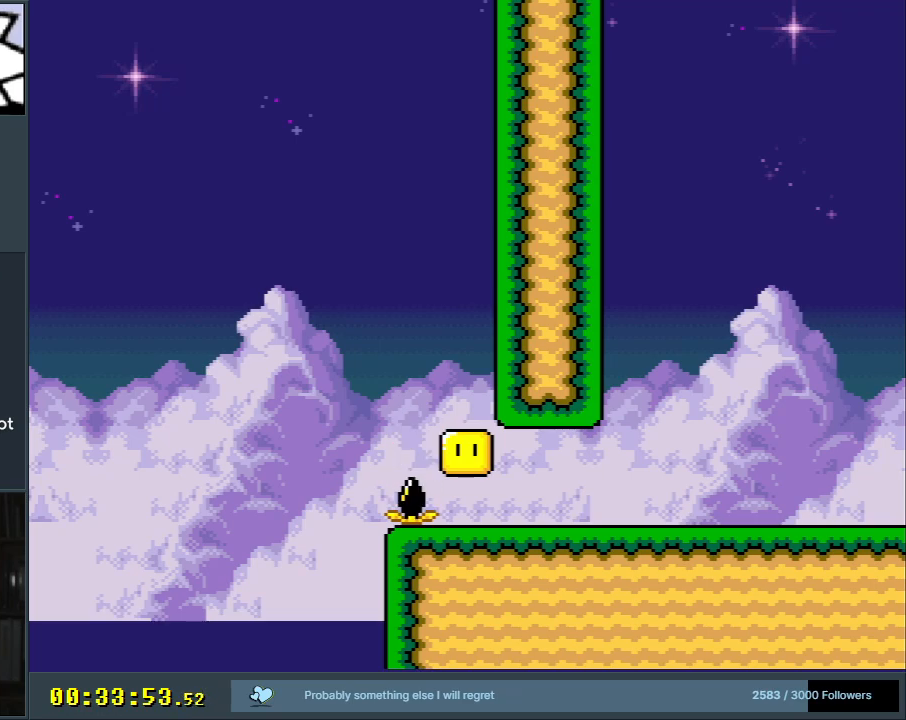
{"buttons": ["X"], "events": []}
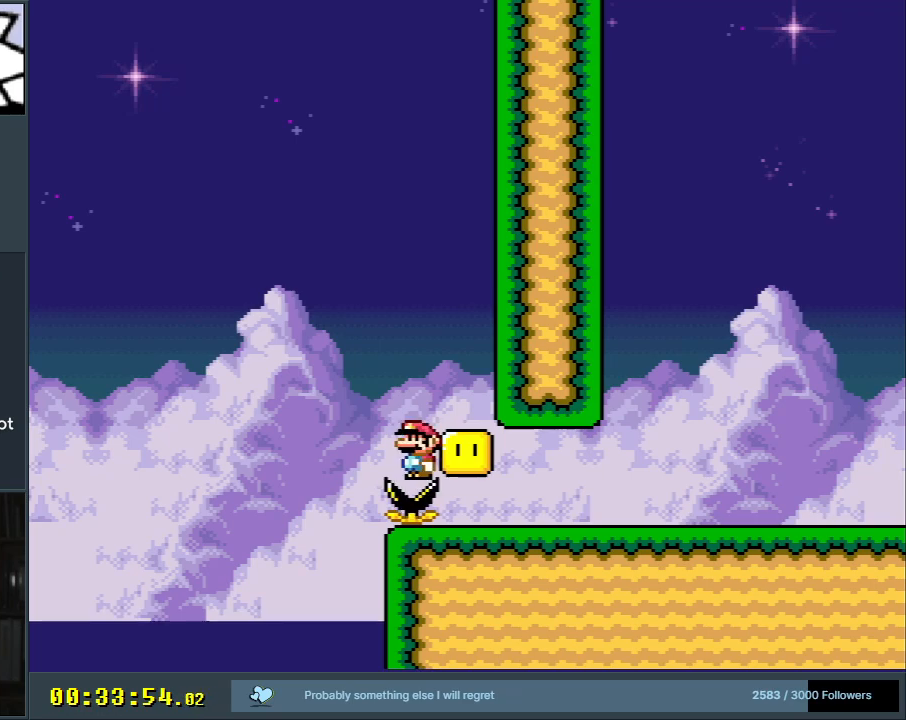
{"buttons": ["X"], "events": [[100, "A", "down"], [150, "DPAD_RIGHT", "down"], [333, "A", "up"], [333, "DPAD_RIGHT", "up"]]}
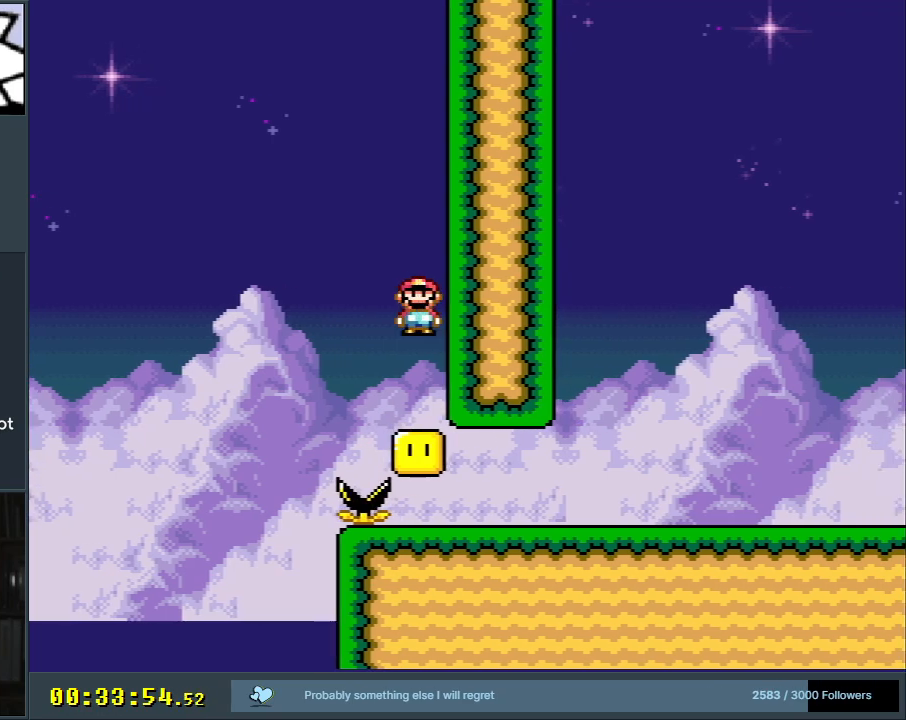
{"buttons": ["X"], "events": []}
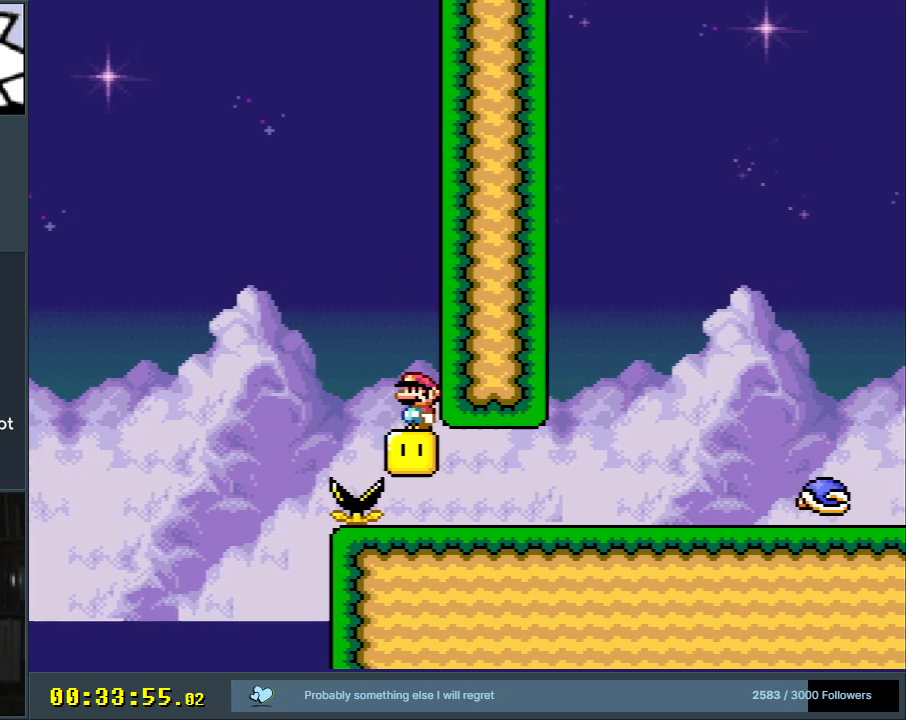
{"buttons": ["X"], "events": []}
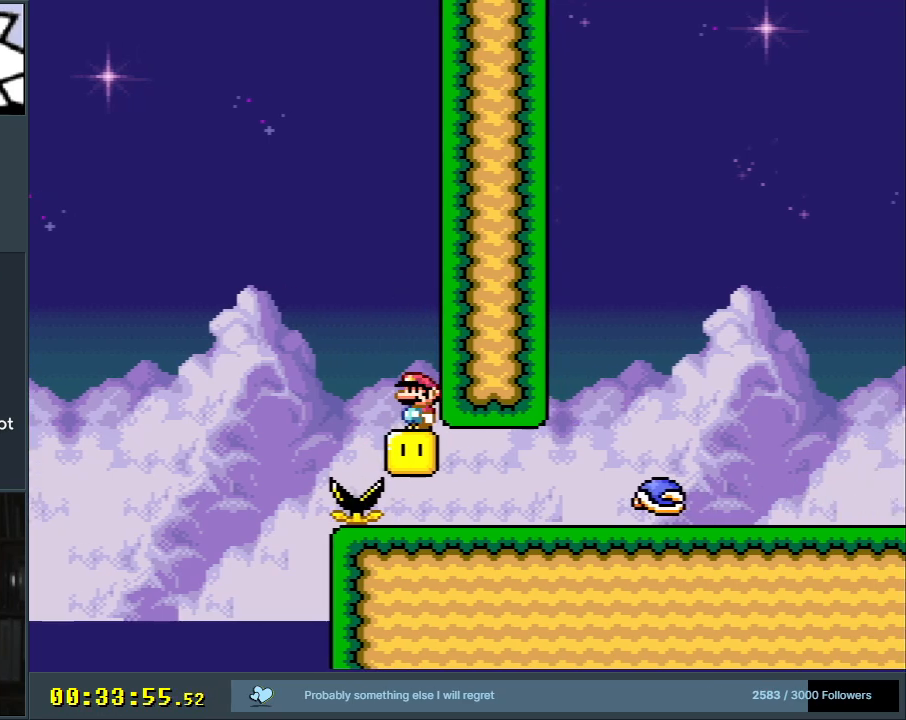
{"buttons": [], "events": [[150, "X", "up"], [250, "X", "down"], [433, "X", "up"]]}
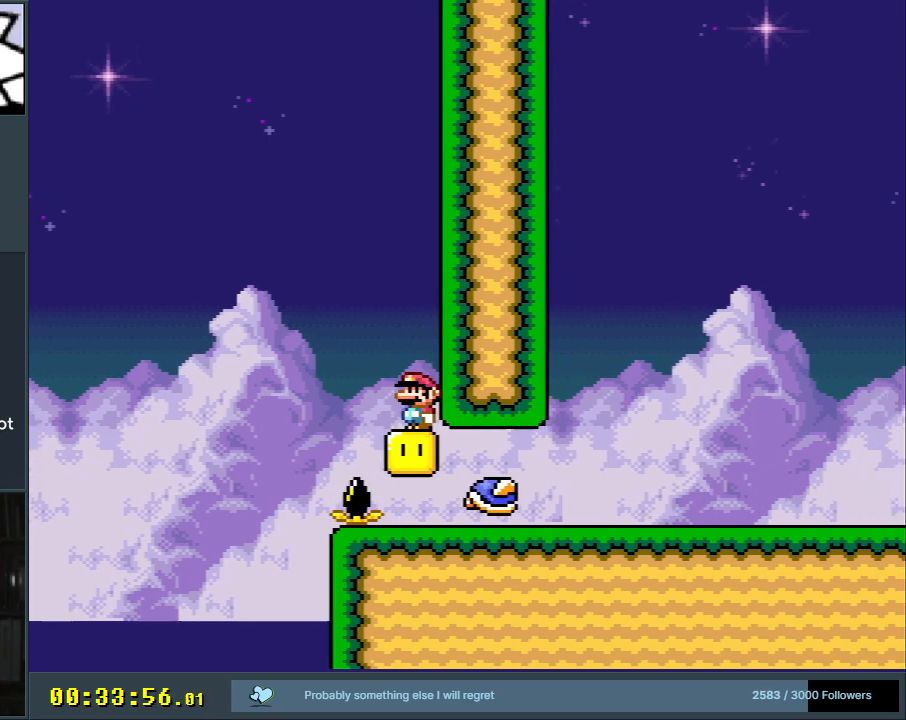
{"buttons": [], "events": [[433, "Y", "down"], [500, "Y", "up"]]}
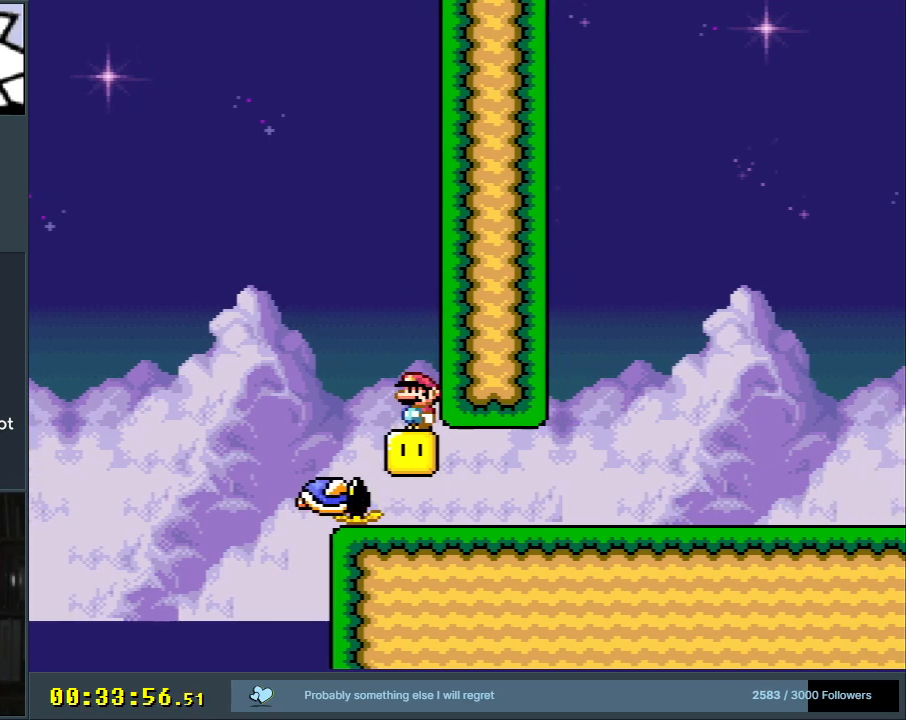
{"buttons": ["X"], "events": [[133, "X", "down"]]}
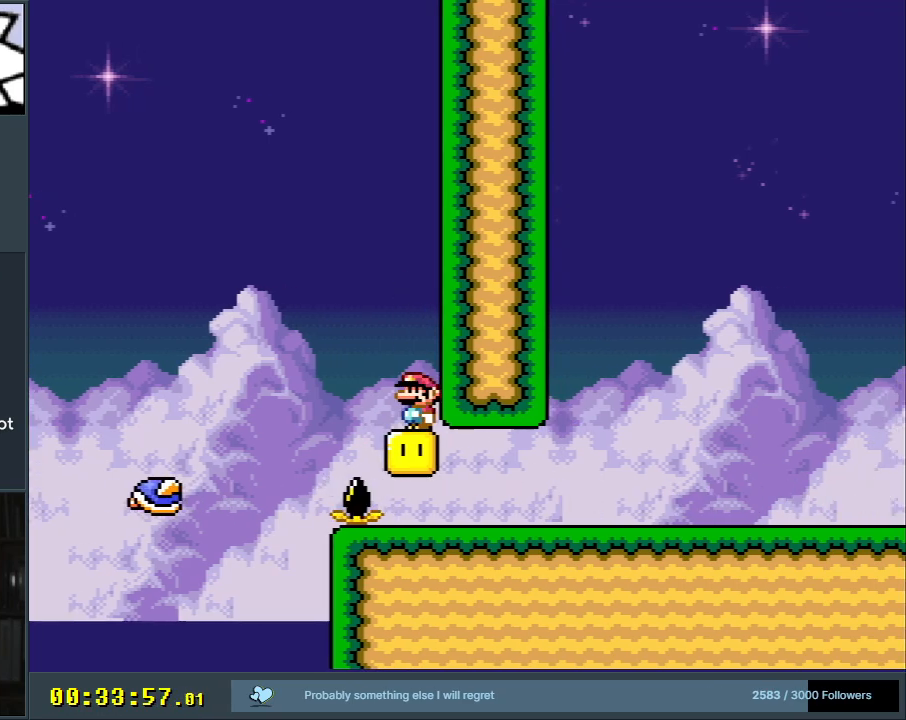
{"buttons": ["A", "X"], "events": [[150, "X", "up"], [367, "Y", "down"], [383, "A", "down"], [383, "X", "down"], [383, "Y", "up"]]}
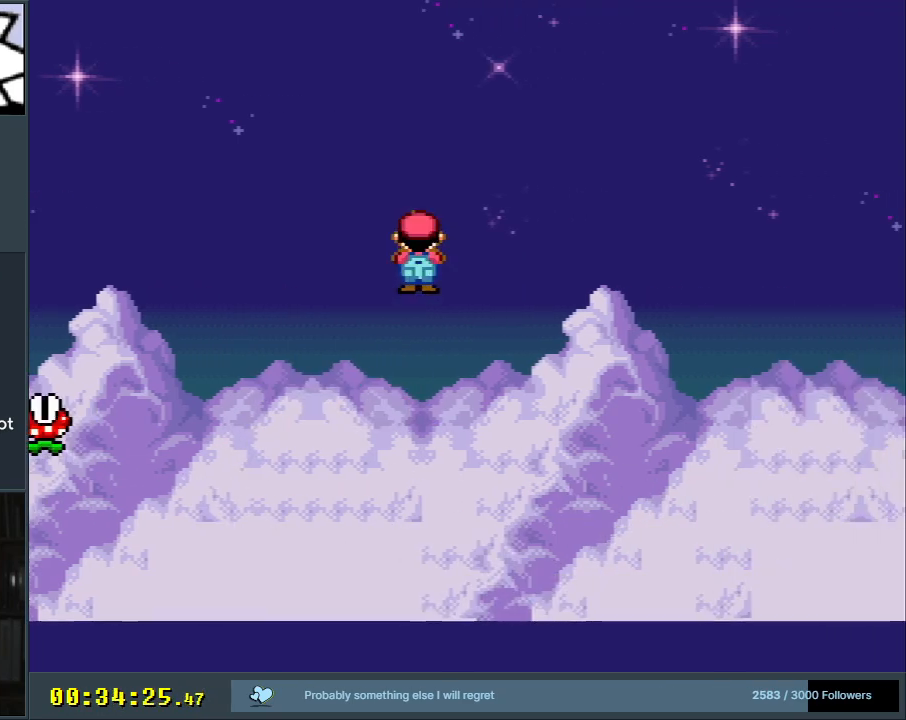
{"buttons": ["A", "X"], "events": []}
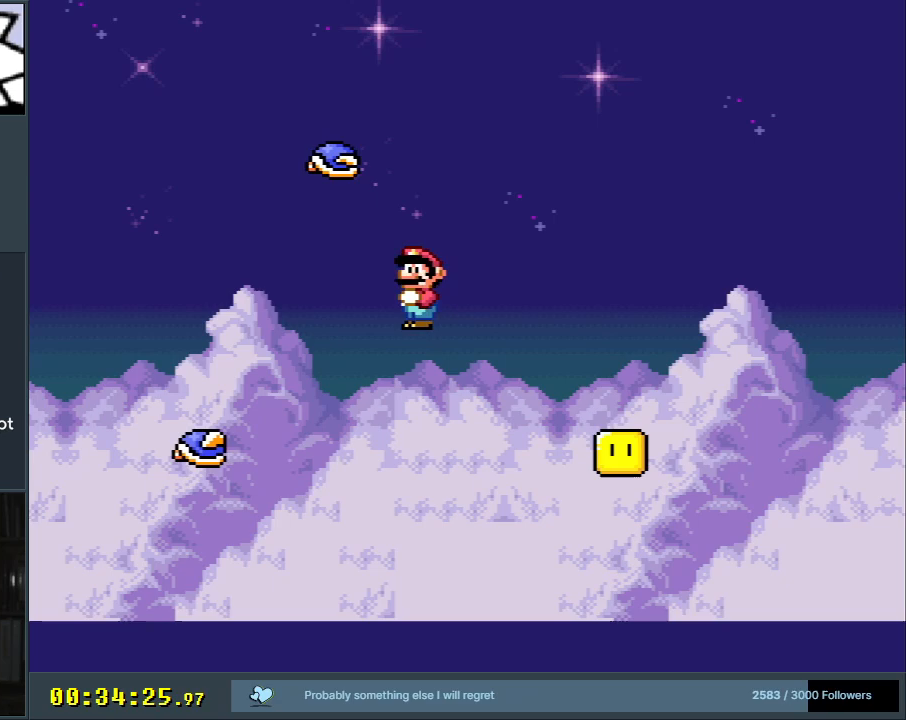
{"buttons": ["A", "X"], "events": [[100, "DPAD_LEFT", "down"], [217, "DPAD_LEFT", "up"]]}
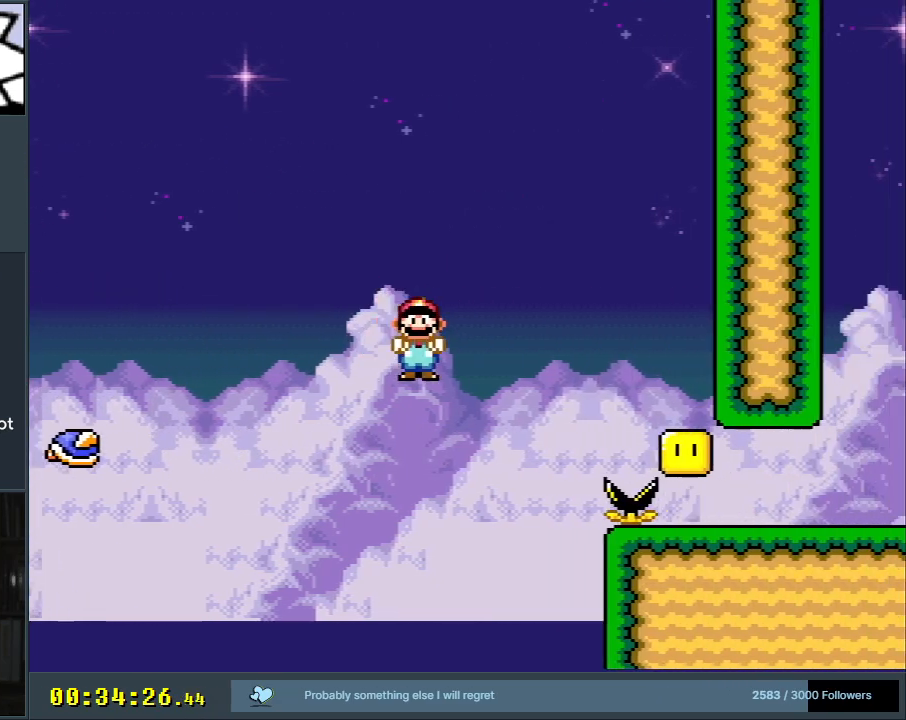
{"buttons": ["A", "X"], "events": []}
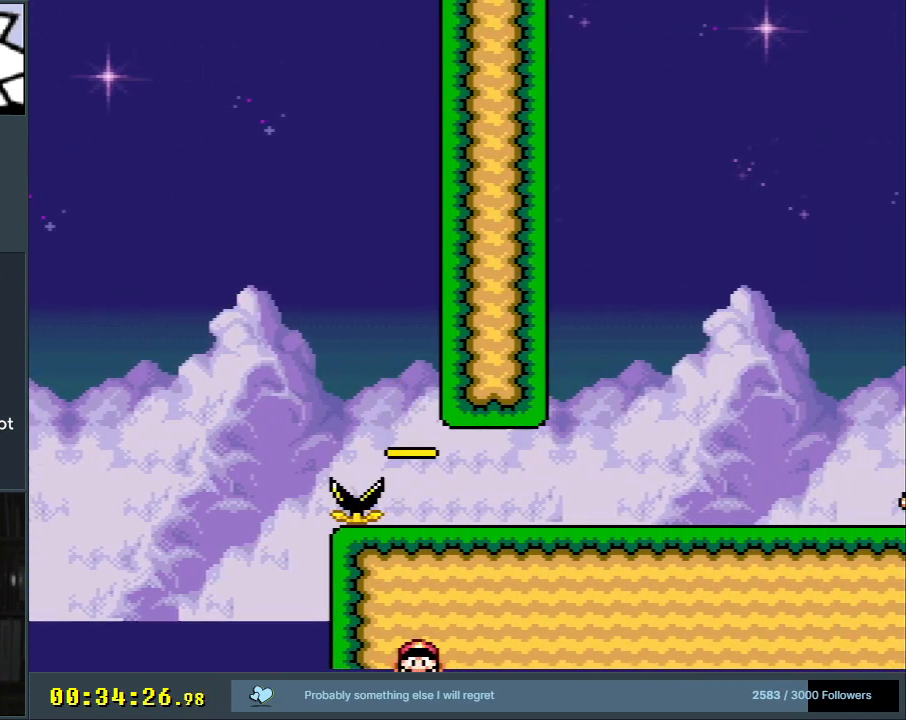
{"buttons": [], "events": [[367, "A", "up"], [500, "X", "up"]]}
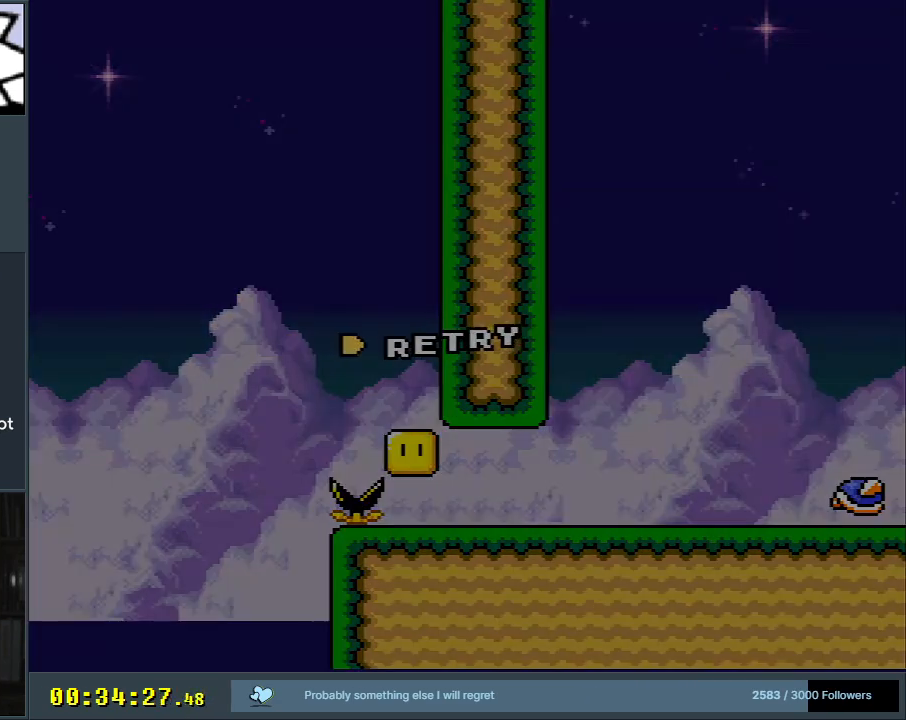
{"buttons": [], "events": []}
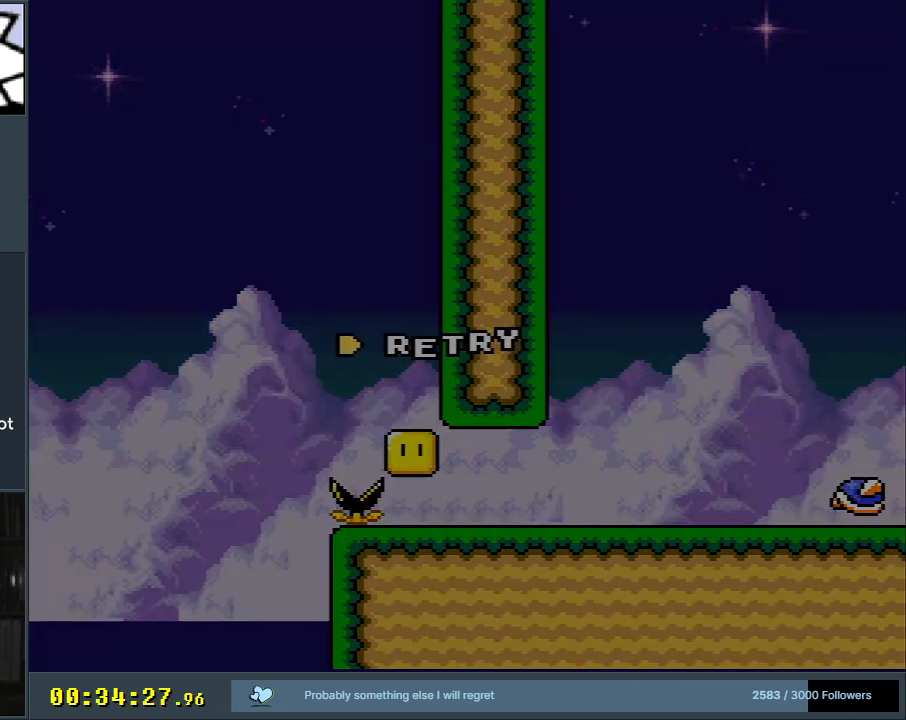
{"buttons": [], "events": []}
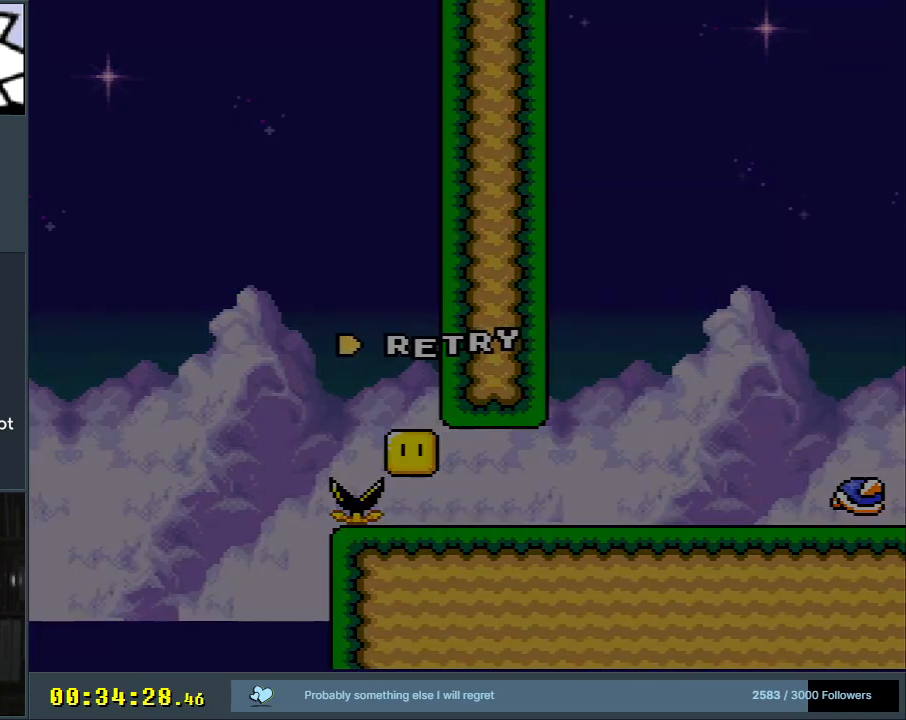
{"buttons": [], "events": []}
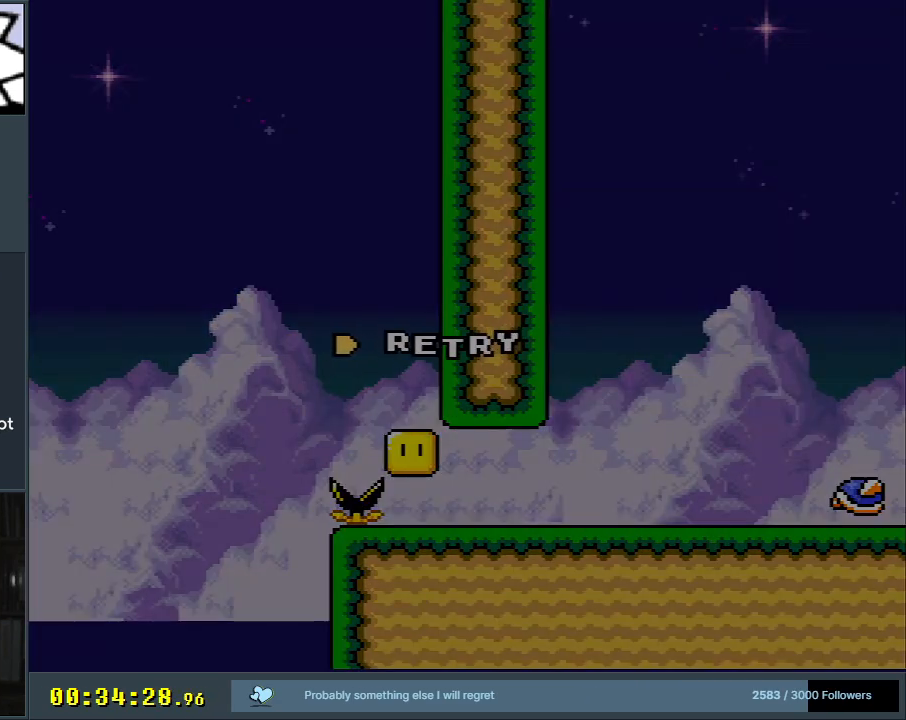
{"buttons": [], "events": []}
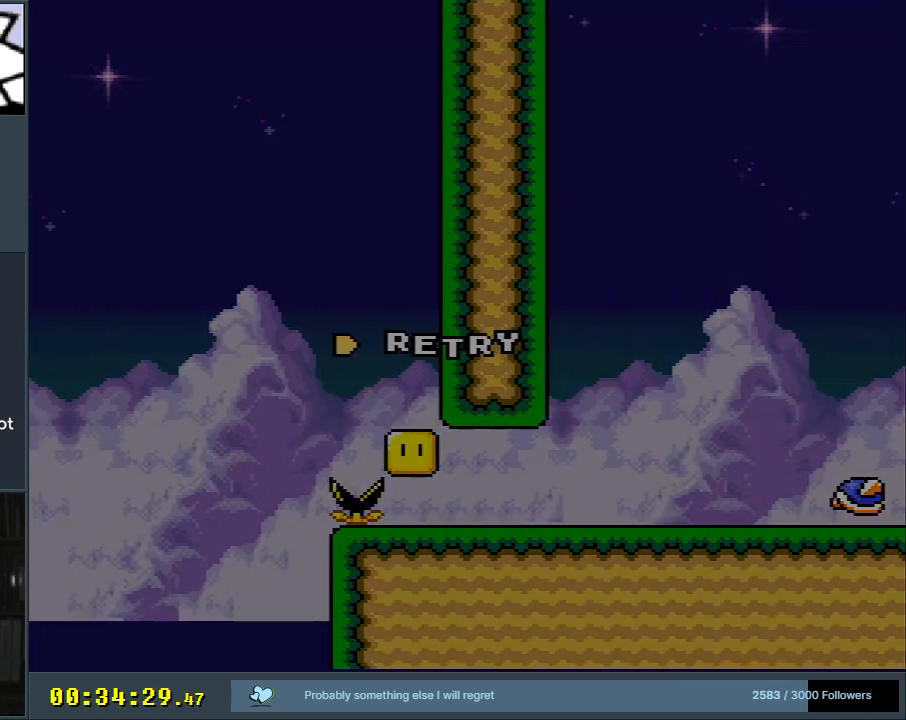
{"buttons": [], "events": []}
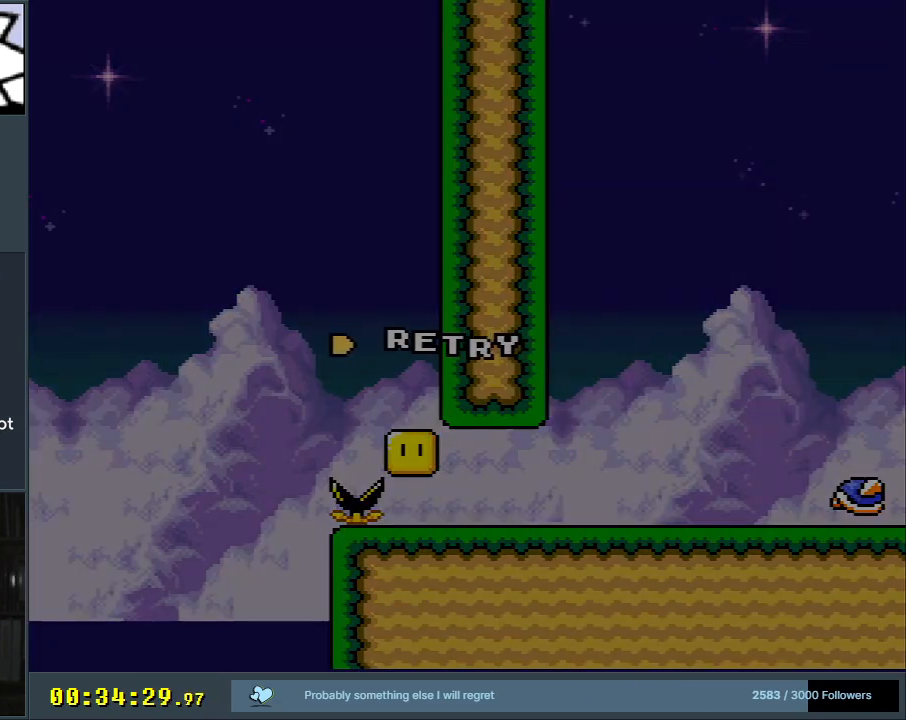
{"buttons": [], "events": []}
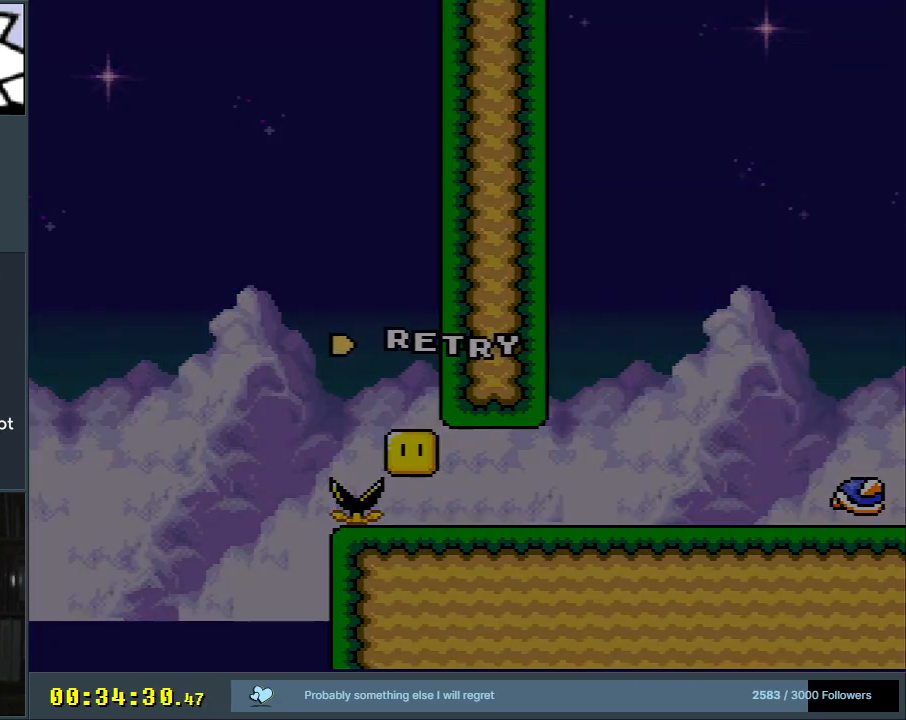
{"buttons": [], "events": []}
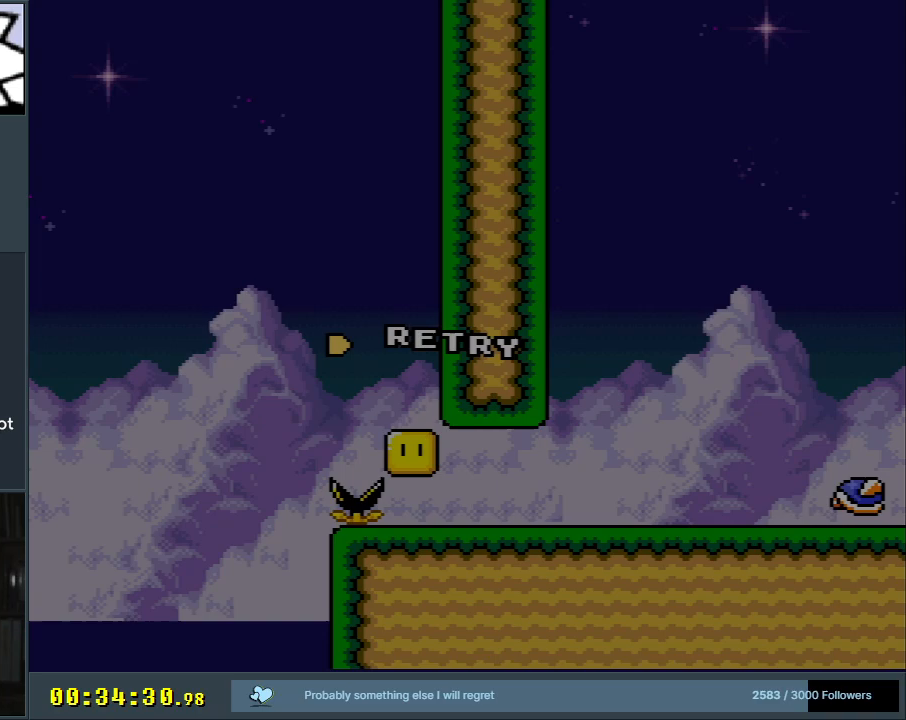
{"buttons": [], "events": []}
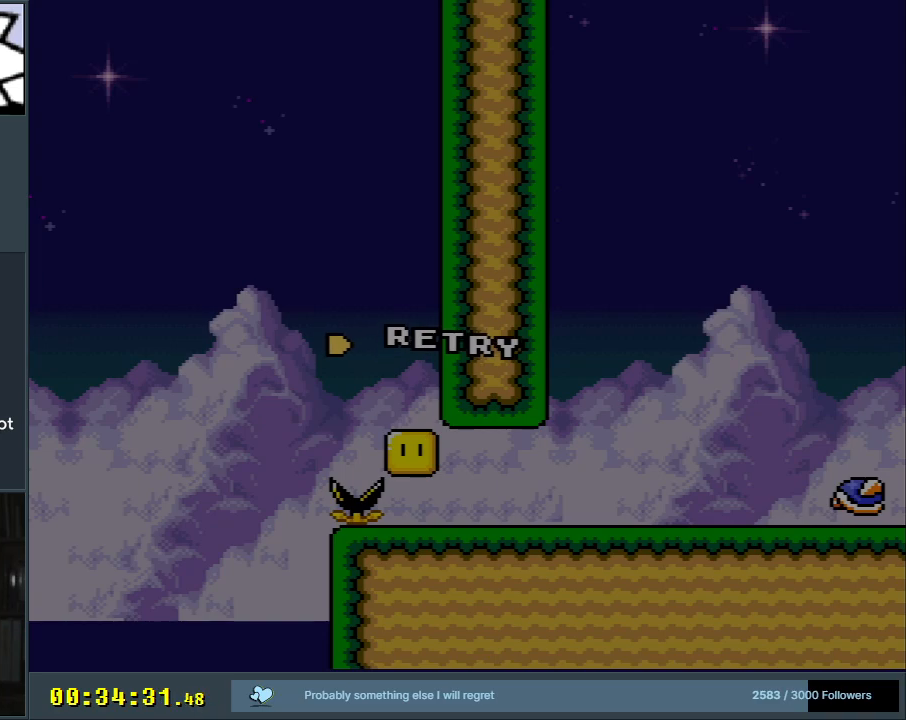
{"buttons": [], "events": []}
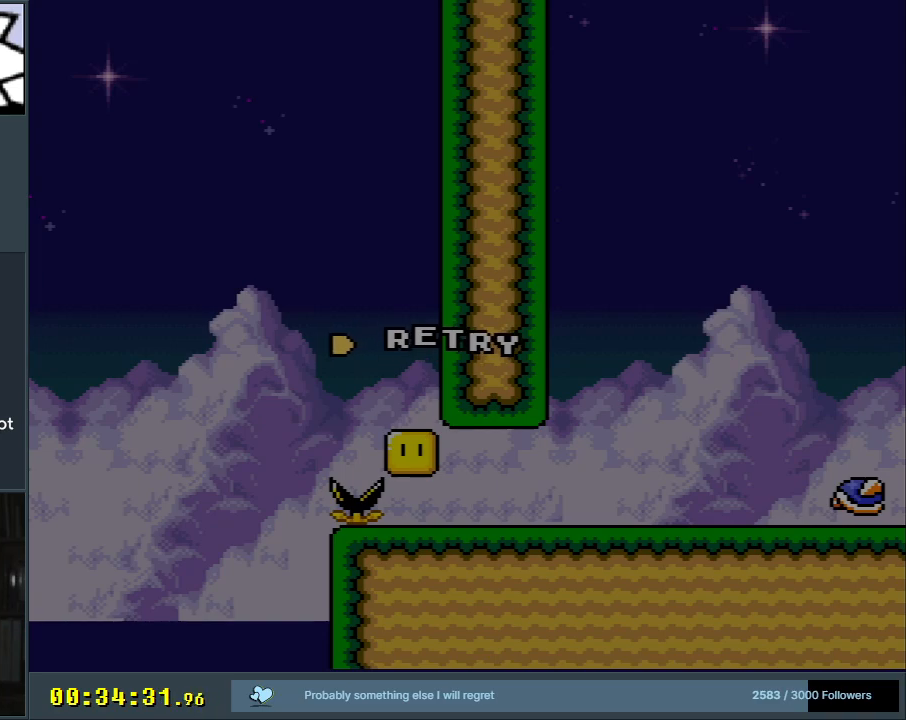
{"buttons": [], "events": []}
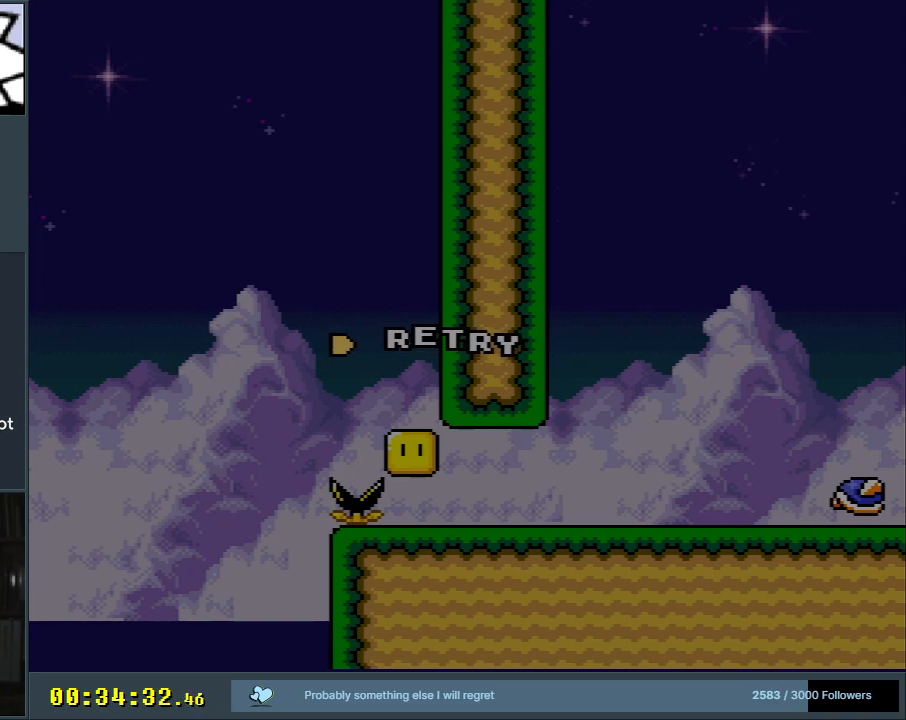
{"buttons": ["Y", "DPAD_RIGHT"], "events": [[250, "B", "down"], [250, "DPAD_RIGHT", "down"], [250, "Y", "down"], [333, "B", "up"]]}
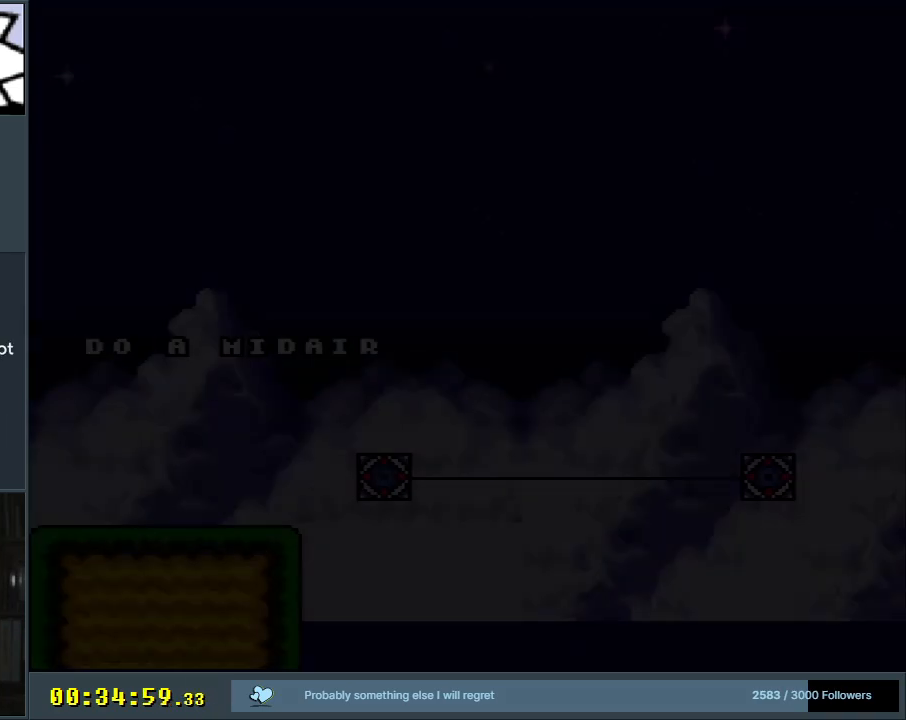
{"buttons": ["Y", "DPAD_RIGHT"], "events": []}